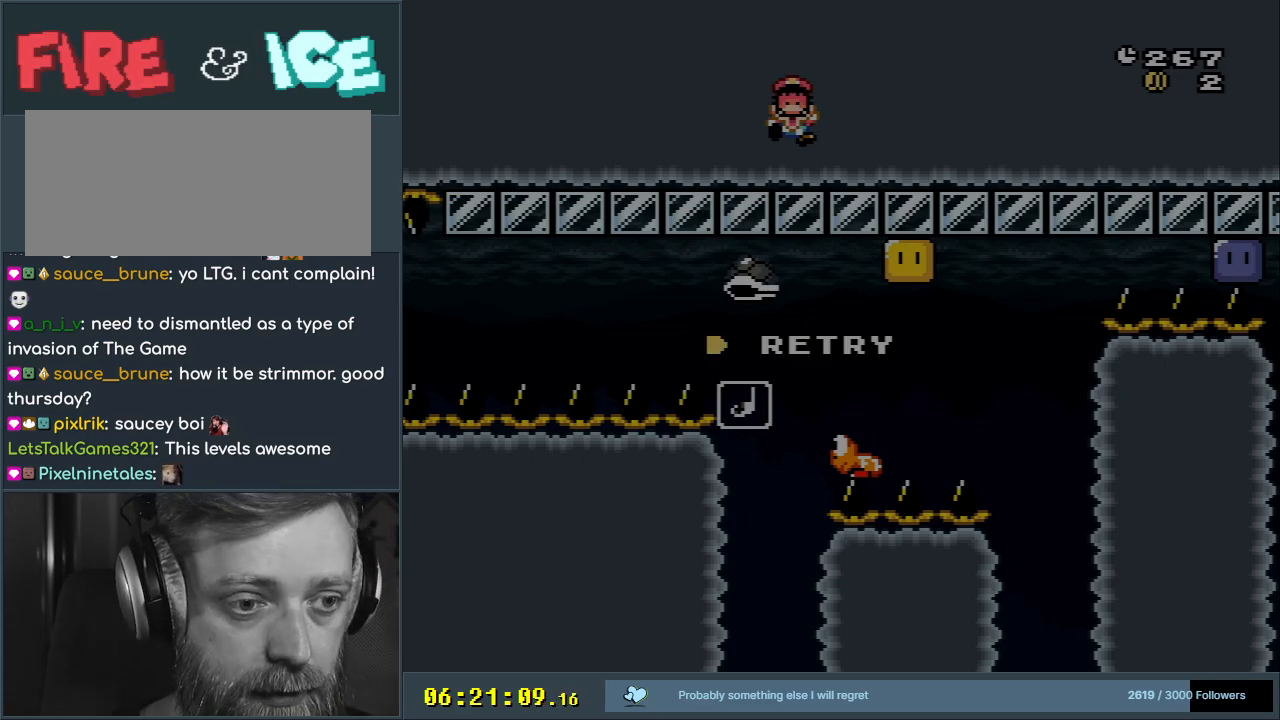
Gameplay with a controller (Nintendo layout); each line is a JSON object with the inputs held at the frame after it. "events" lists button and stick changes between this image and that frame as [ms after this image, input, new state], when the widget could be followed in between. Not read: L3 R3.
{"buttons": ["Y", "DPAD_LEFT"], "events": [[317, "Y", "down"], [417, "DPAD_LEFT", "down"]]}
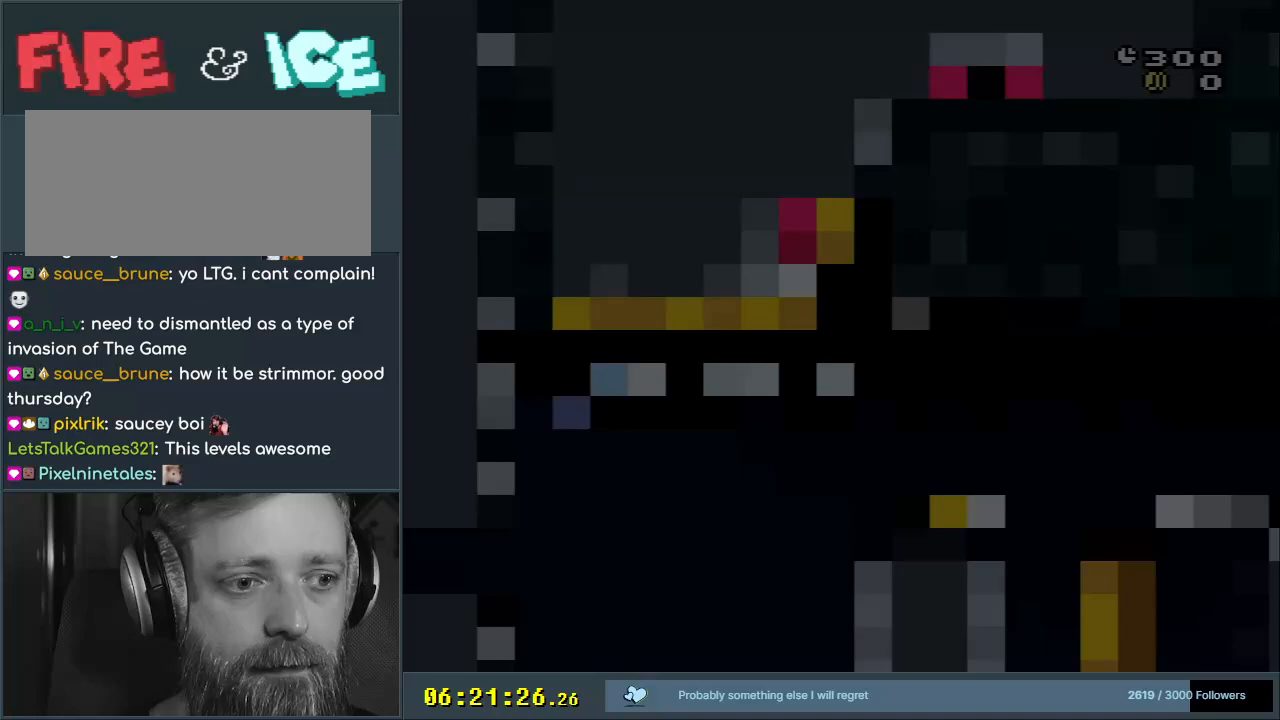
{"buttons": ["Y", "DPAD_LEFT"], "events": []}
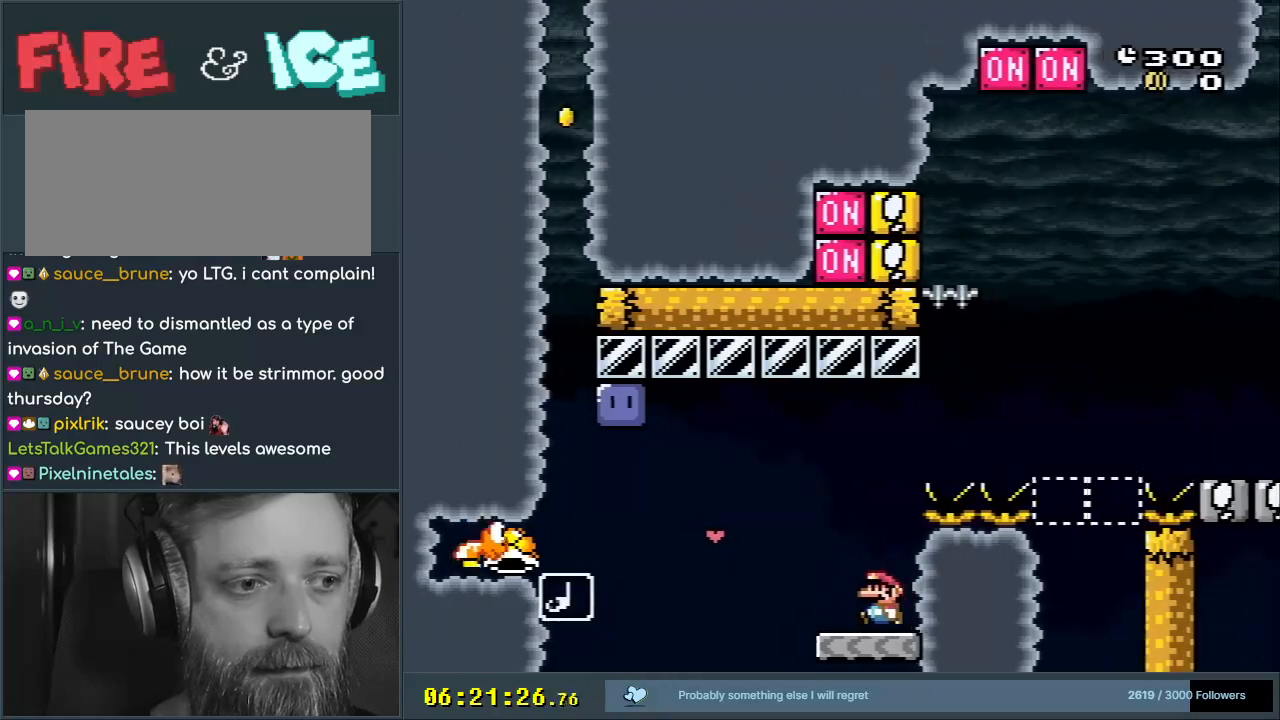
{"buttons": ["B", "DPAD_LEFT"], "events": [[83, "B", "down"], [500, "Y", "up"]]}
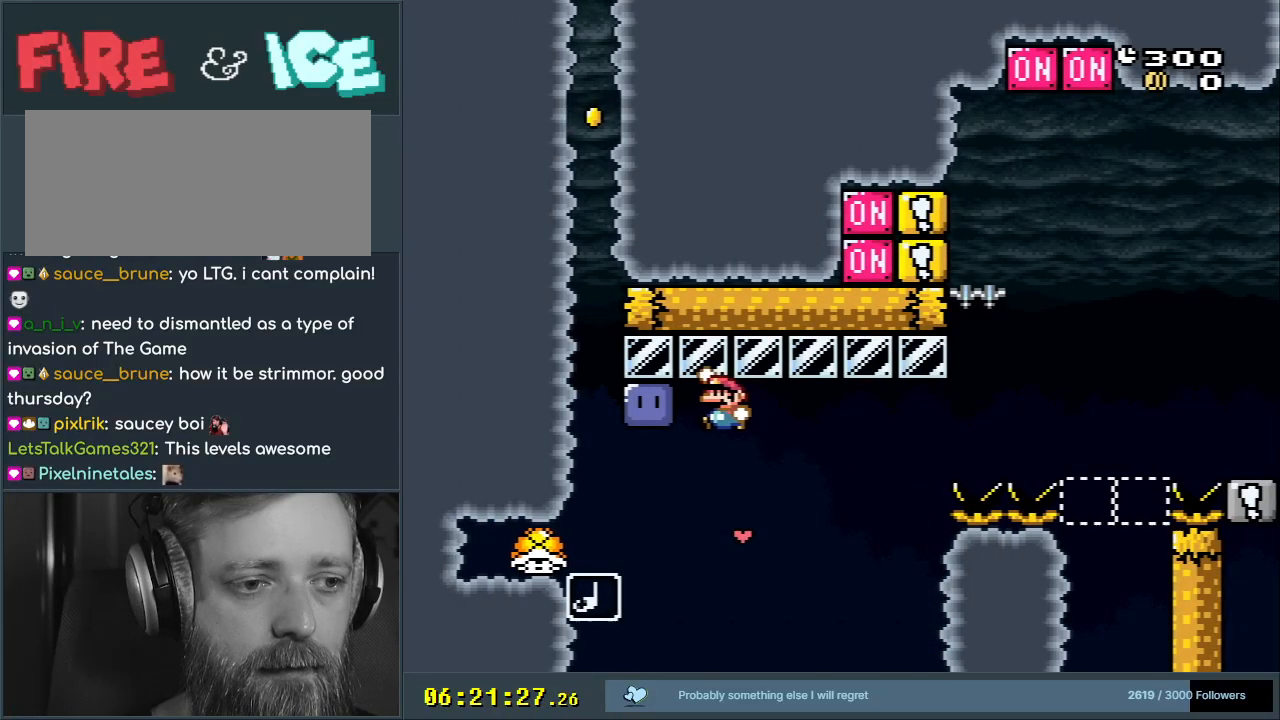
{"buttons": ["B", "Y", "DPAD_RIGHT"], "events": [[100, "DPAD_LEFT", "up"], [100, "DPAD_UP", "down"], [100, "Y", "down"], [133, "DPAD_RIGHT", "down"], [133, "DPAD_UP", "up"]]}
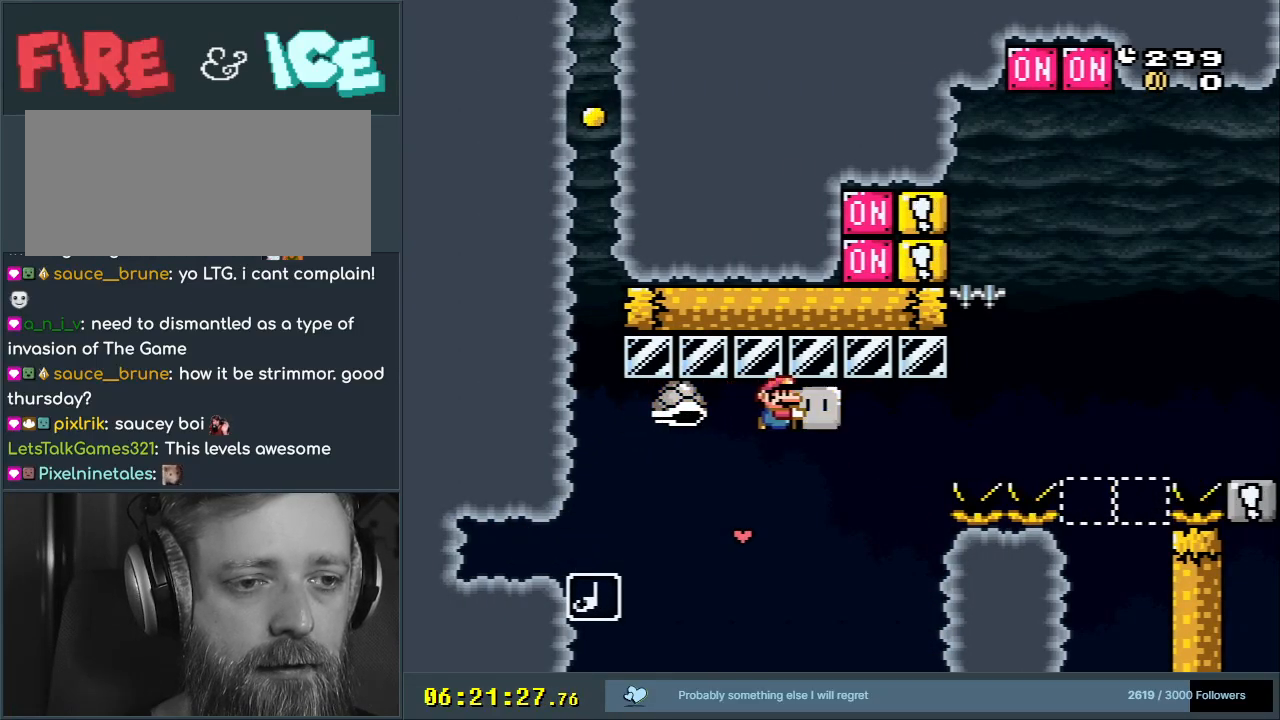
{"buttons": ["B", "DPAD_UP", "DPAD_RIGHT"], "events": [[83, "DPAD_UP", "down"], [417, "Y", "up"]]}
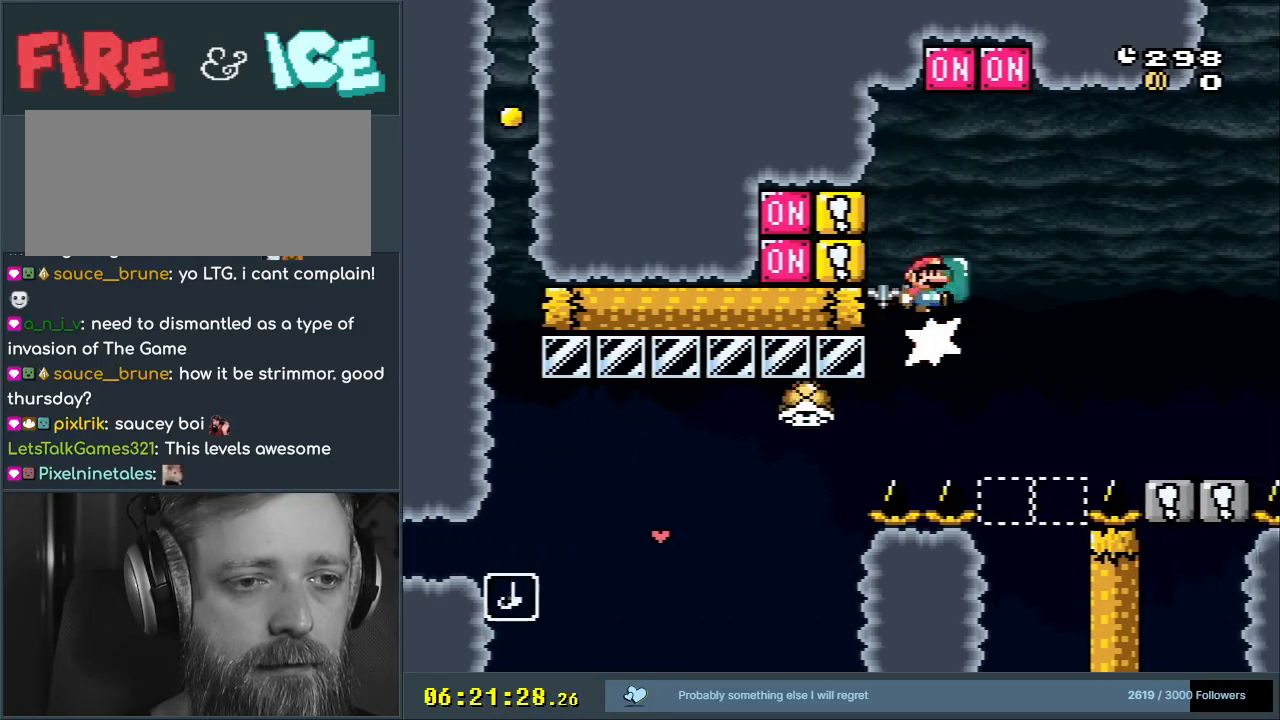
{"buttons": ["B", "DPAD_UP", "DPAD_LEFT"], "events": [[17, "DPAD_RIGHT", "up"], [33, "DPAD_UP", "up"], [50, "DPAD_LEFT", "down"], [50, "Y", "down"], [150, "DPAD_LEFT", "up"], [167, "DPAD_RIGHT", "down"], [383, "DPAD_RIGHT", "up"], [433, "DPAD_LEFT", "down"], [467, "Y", "up"], [500, "DPAD_UP", "down"]]}
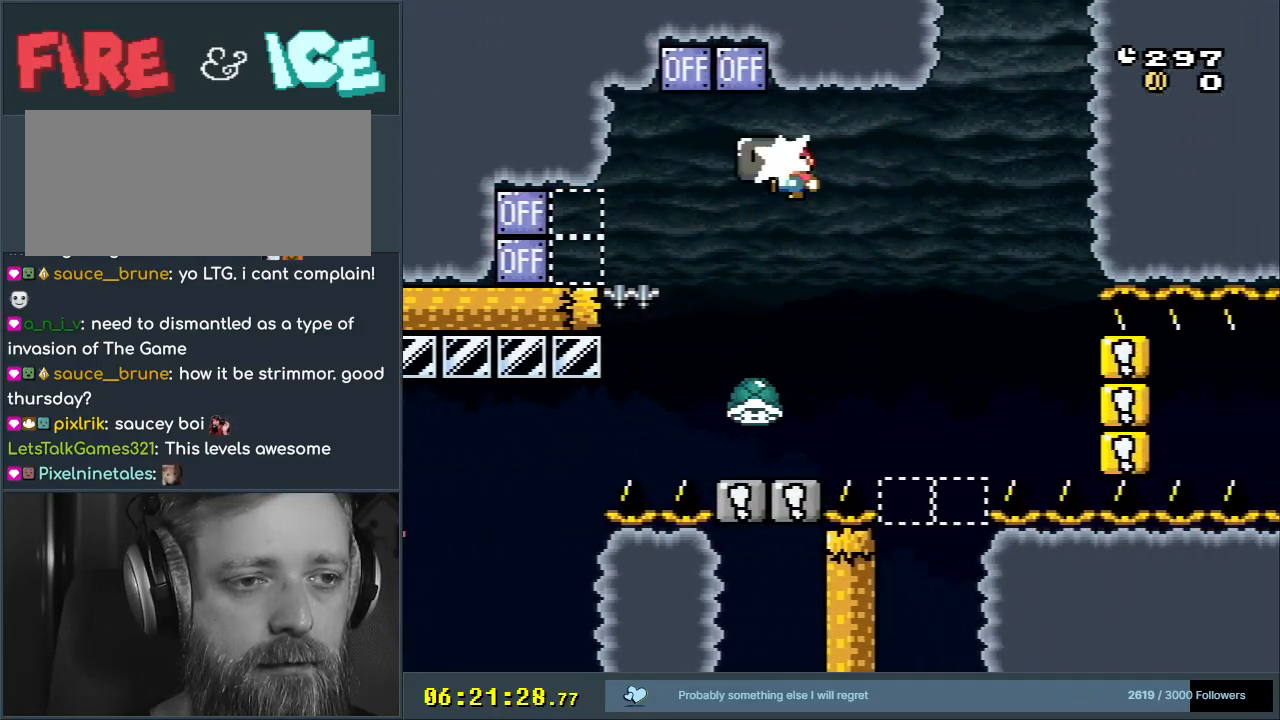
{"buttons": ["Y", "DPAD_RIGHT"], "events": [[33, "DPAD_LEFT", "up"], [33, "DPAD_RIGHT", "down"], [33, "DPAD_UP", "up"], [50, "Y", "down"], [217, "DPAD_RIGHT", "up"], [283, "B", "up"], [400, "DPAD_RIGHT", "down"]]}
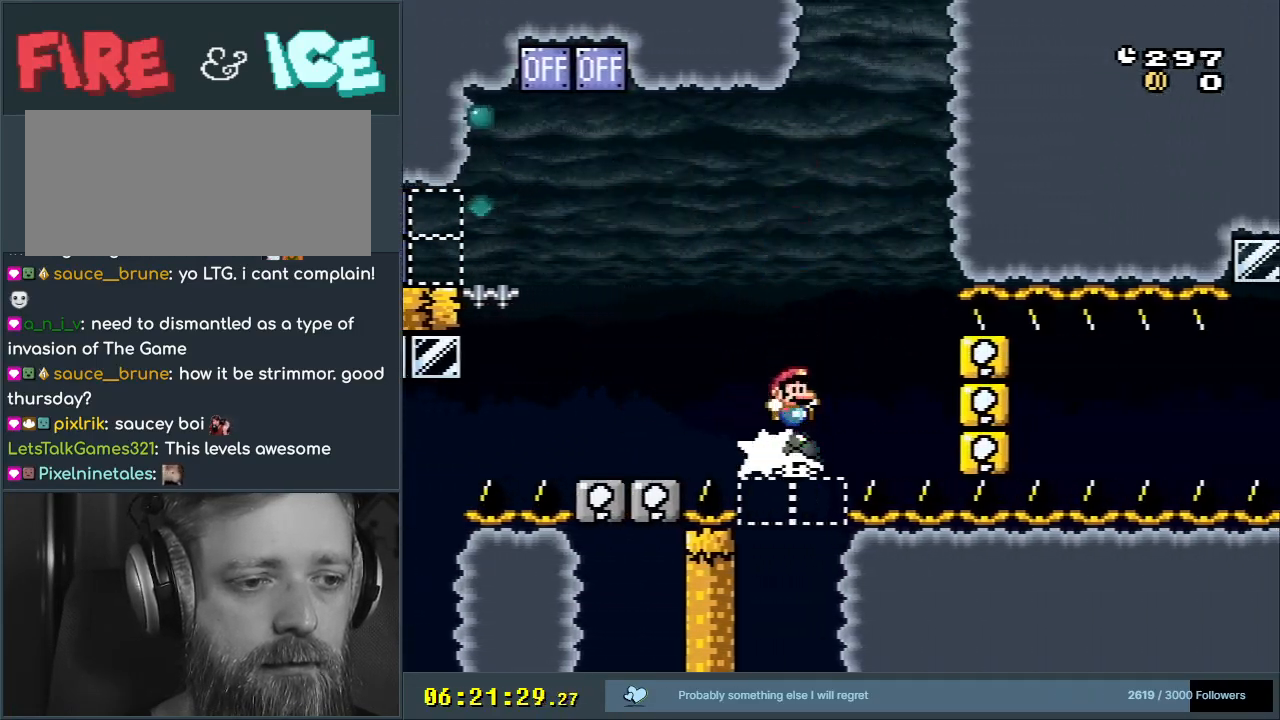
{"buttons": ["Y", "DPAD_RIGHT"], "events": [[133, "DPAD_RIGHT", "up"], [300, "DPAD_RIGHT", "down"]]}
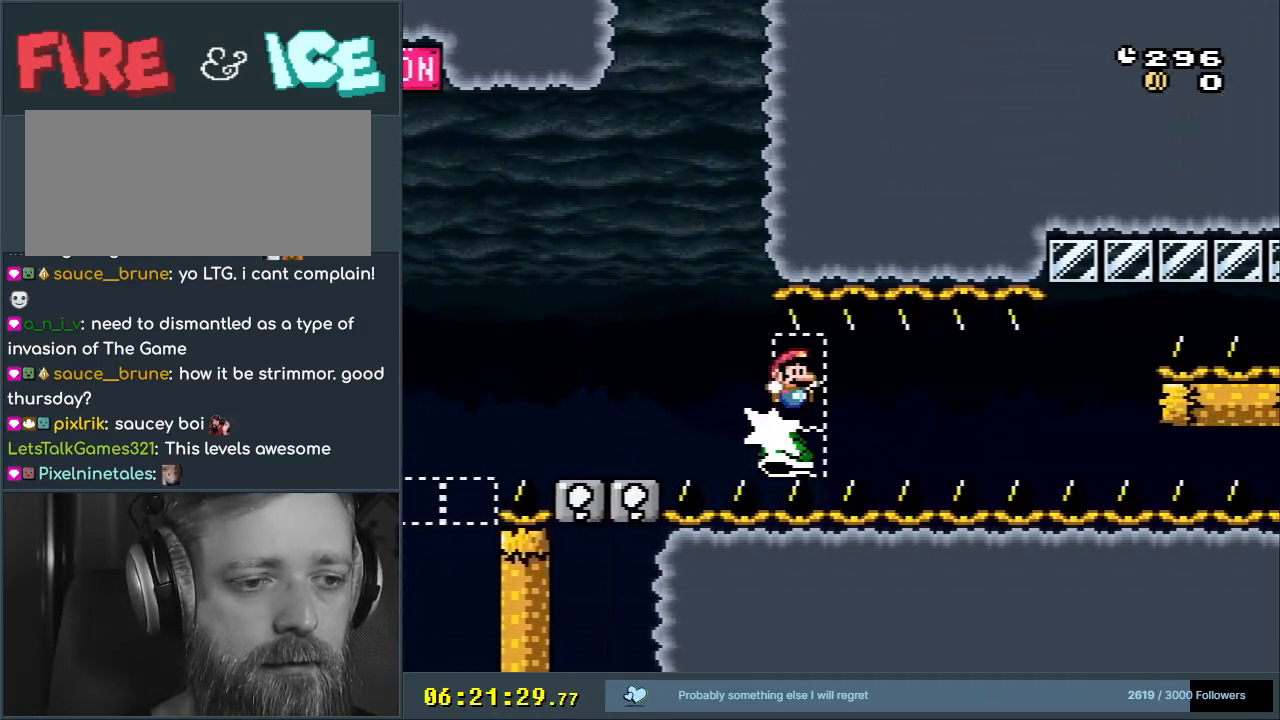
{"buttons": ["Y", "DPAD_RIGHT"], "events": []}
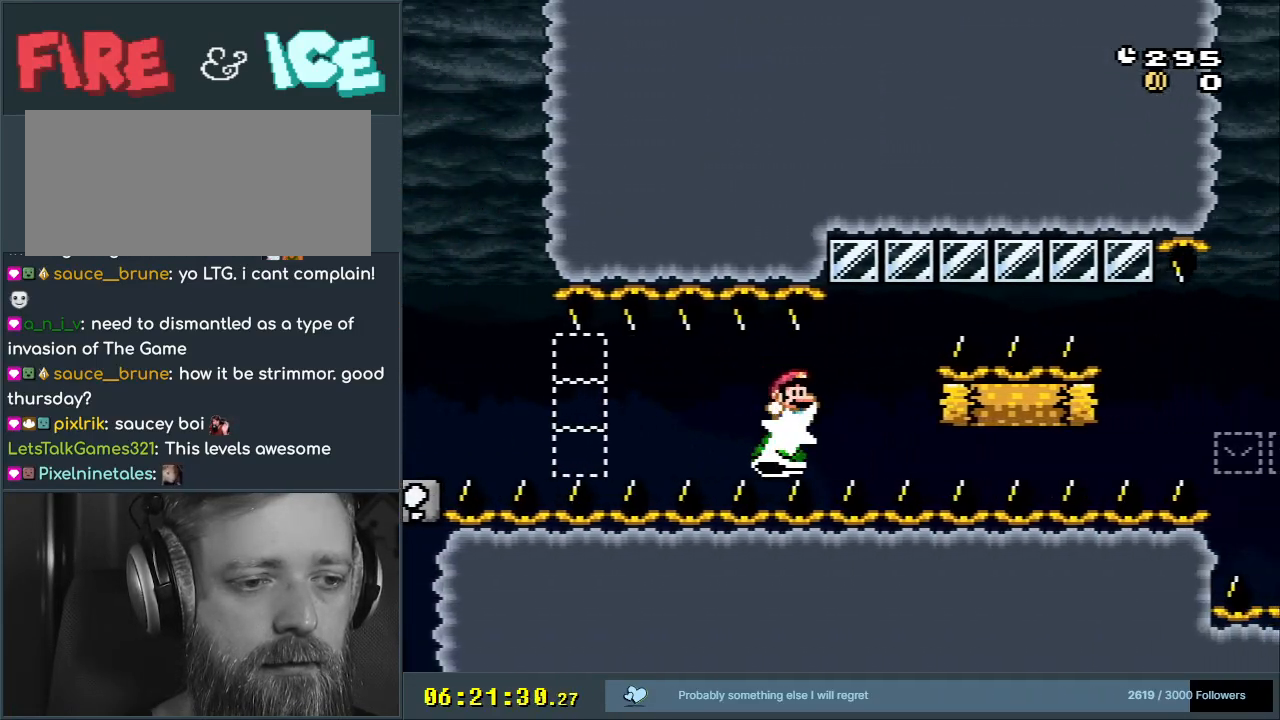
{"buttons": ["B", "Y"], "events": [[217, "B", "down"], [250, "DPAD_RIGHT", "up"], [250, "DPAD_UP", "down"], [267, "DPAD_UP", "up"], [283, "DPAD_LEFT", "down"], [500, "DPAD_LEFT", "up"]]}
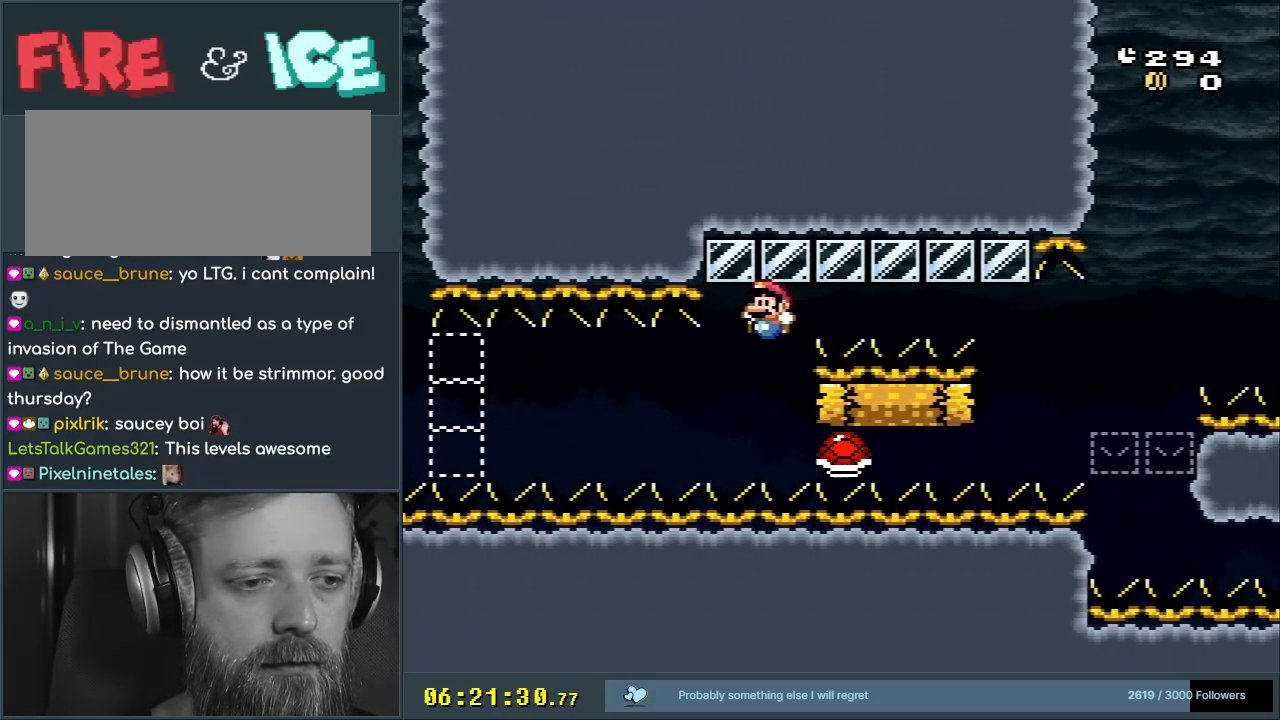
{"buttons": ["B", "Y"], "events": [[33, "DPAD_RIGHT", "down"], [317, "DPAD_RIGHT", "up"]]}
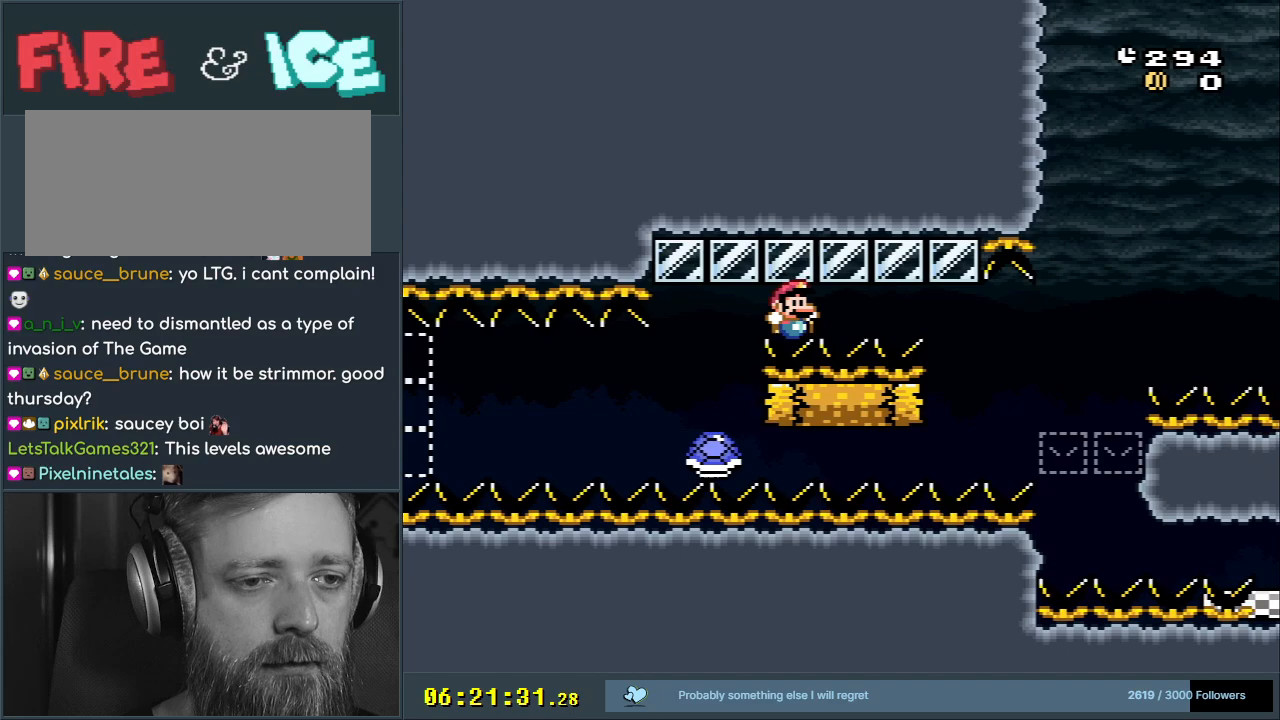
{"buttons": ["B", "Y", "DPAD_RIGHT"], "events": [[383, "DPAD_LEFT", "down"], [450, "DPAD_UP", "down"], [467, "DPAD_LEFT", "up"], [483, "DPAD_RIGHT", "down"], [483, "DPAD_UP", "up"]]}
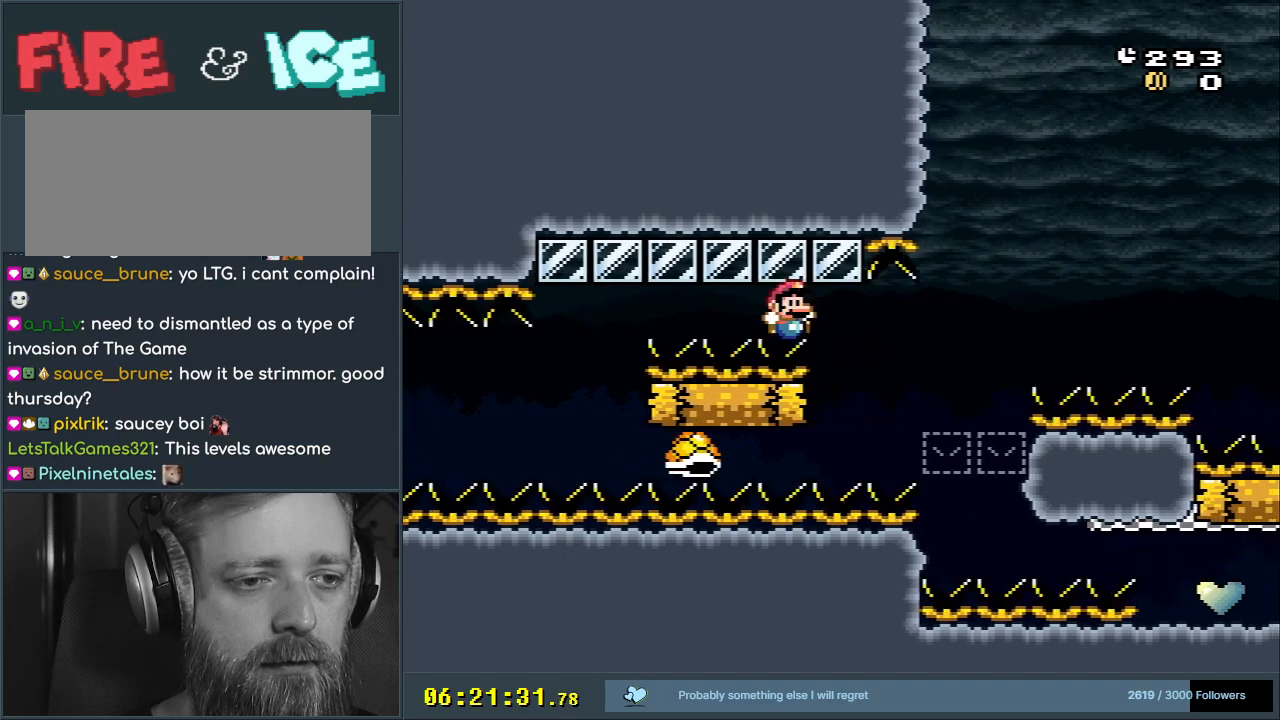
{"buttons": ["B", "Y", "DPAD_RIGHT"], "events": [[167, "DPAD_RIGHT", "up"], [250, "B", "up"], [250, "DPAD_RIGHT", "down"], [400, "B", "down"]]}
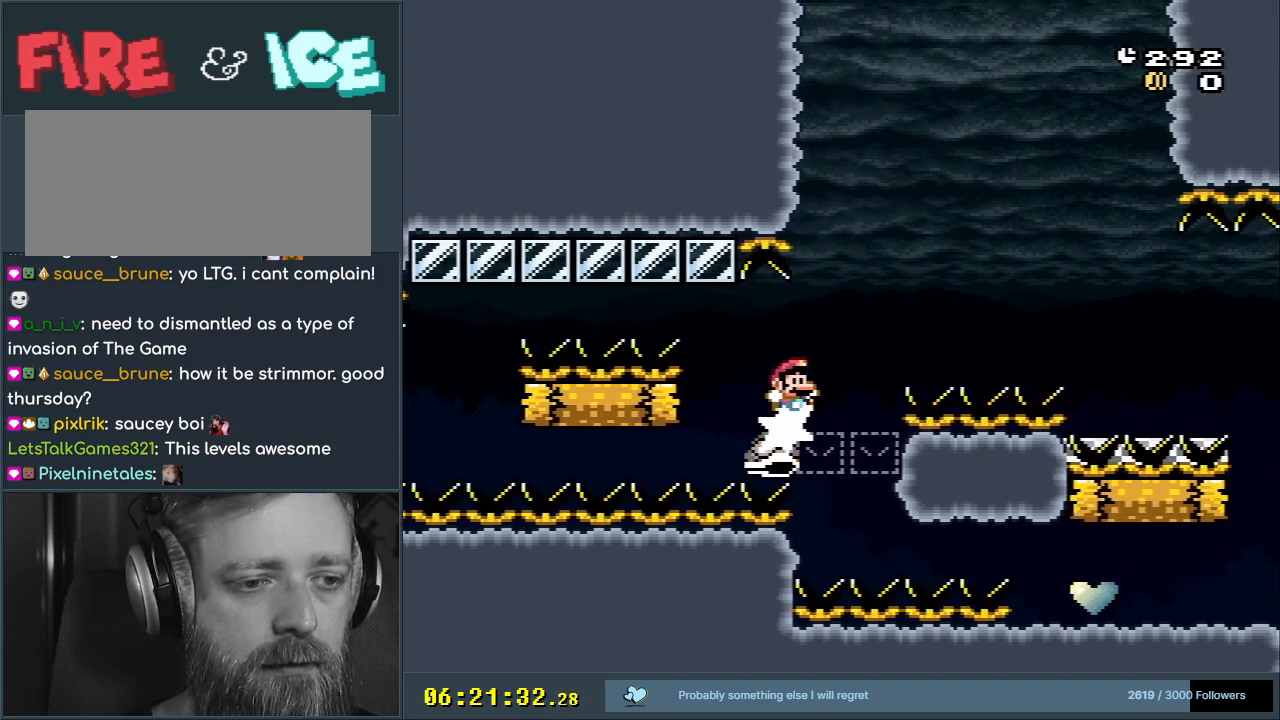
{"buttons": ["Y", "DPAD_RIGHT"], "events": [[367, "B", "up"]]}
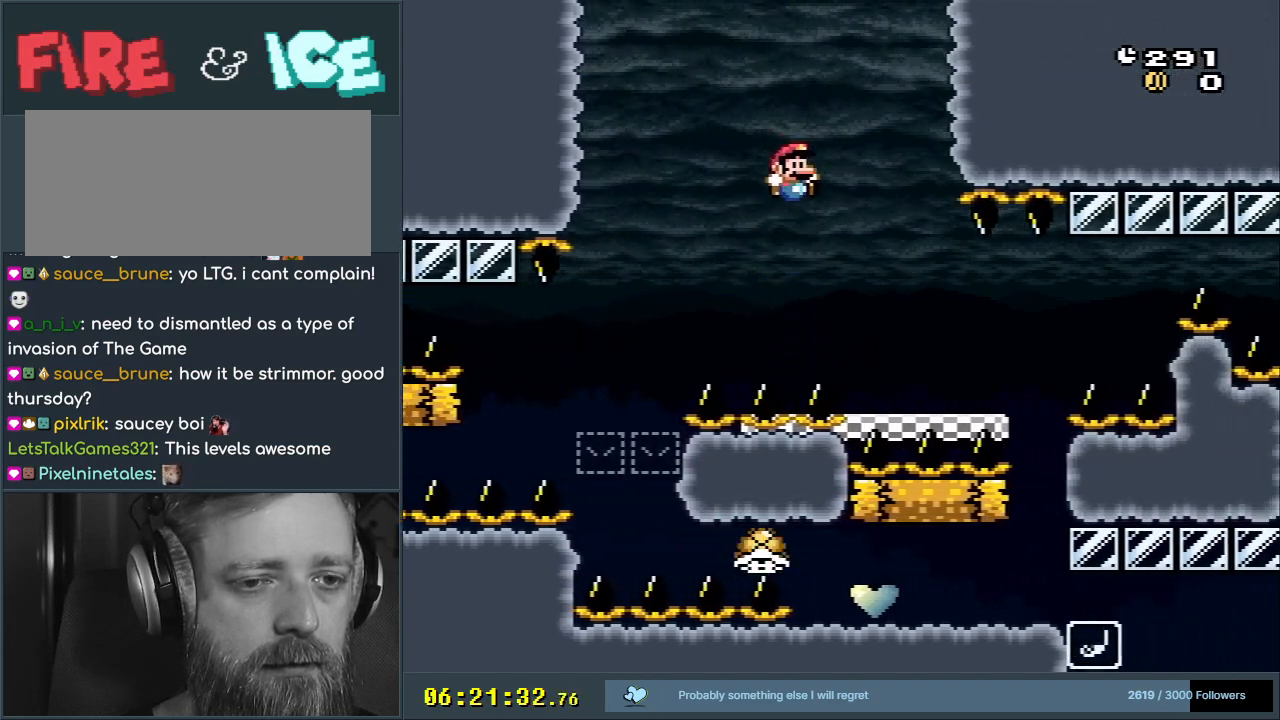
{"buttons": ["B", "Y", "DPAD_RIGHT"], "events": [[450, "B", "down"]]}
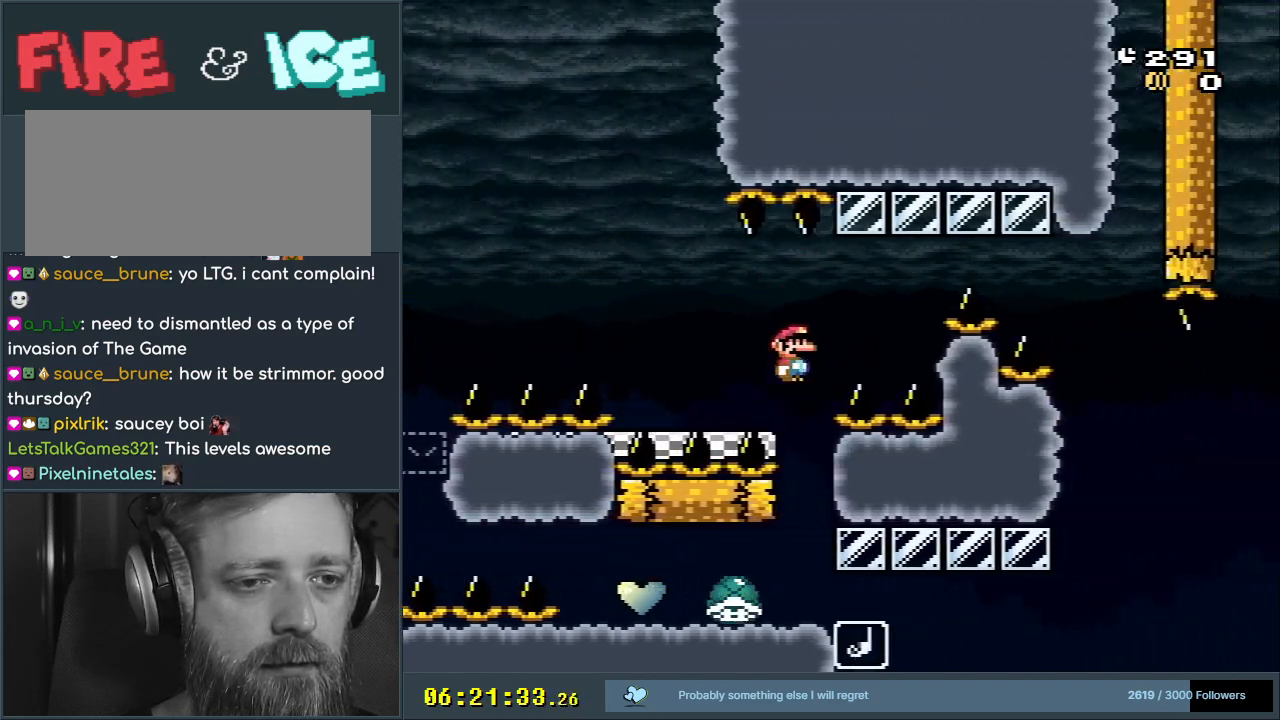
{"buttons": ["B", "Y", "DPAD_RIGHT"], "events": []}
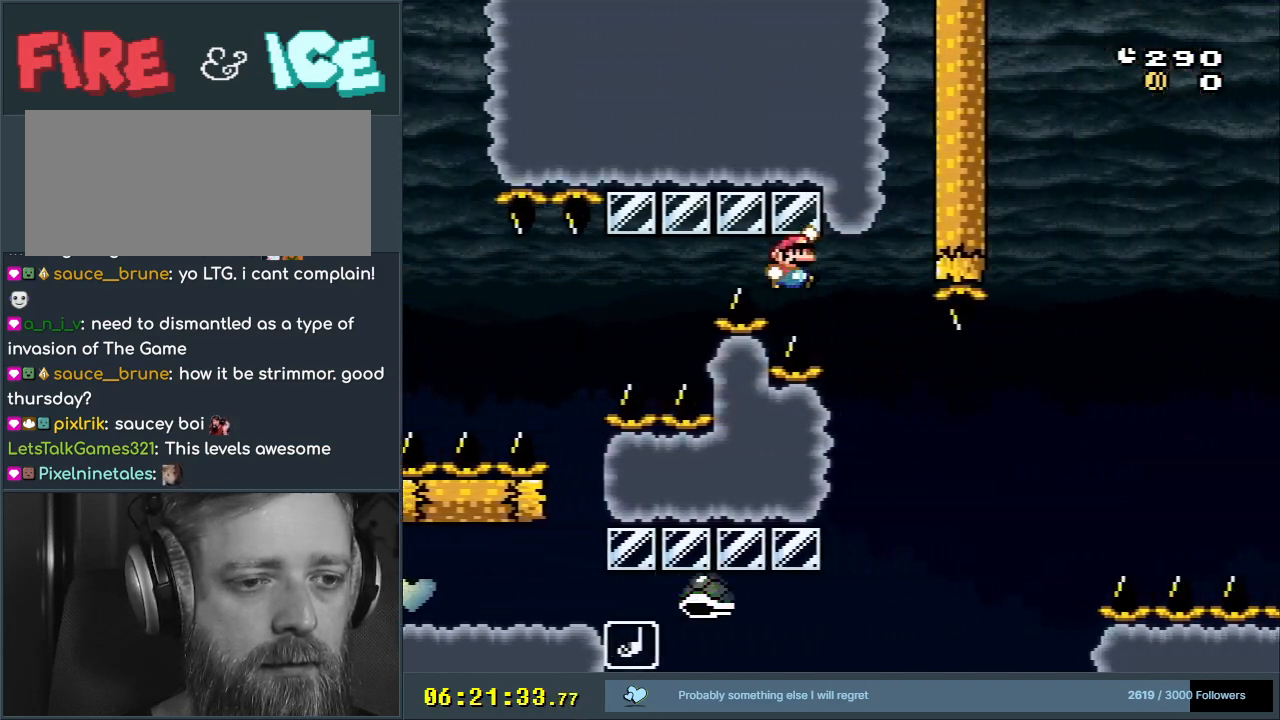
{"buttons": ["B", "Y", "DPAD_LEFT"], "events": [[50, "DPAD_RIGHT", "up"], [100, "DPAD_LEFT", "down"], [133, "DPAD_UP", "down"], [150, "DPAD_LEFT", "up"], [167, "DPAD_RIGHT", "down"], [167, "DPAD_UP", "up"], [317, "B", "up"], [317, "DPAD_RIGHT", "up"], [483, "B", "down"], [500, "DPAD_LEFT", "down"]]}
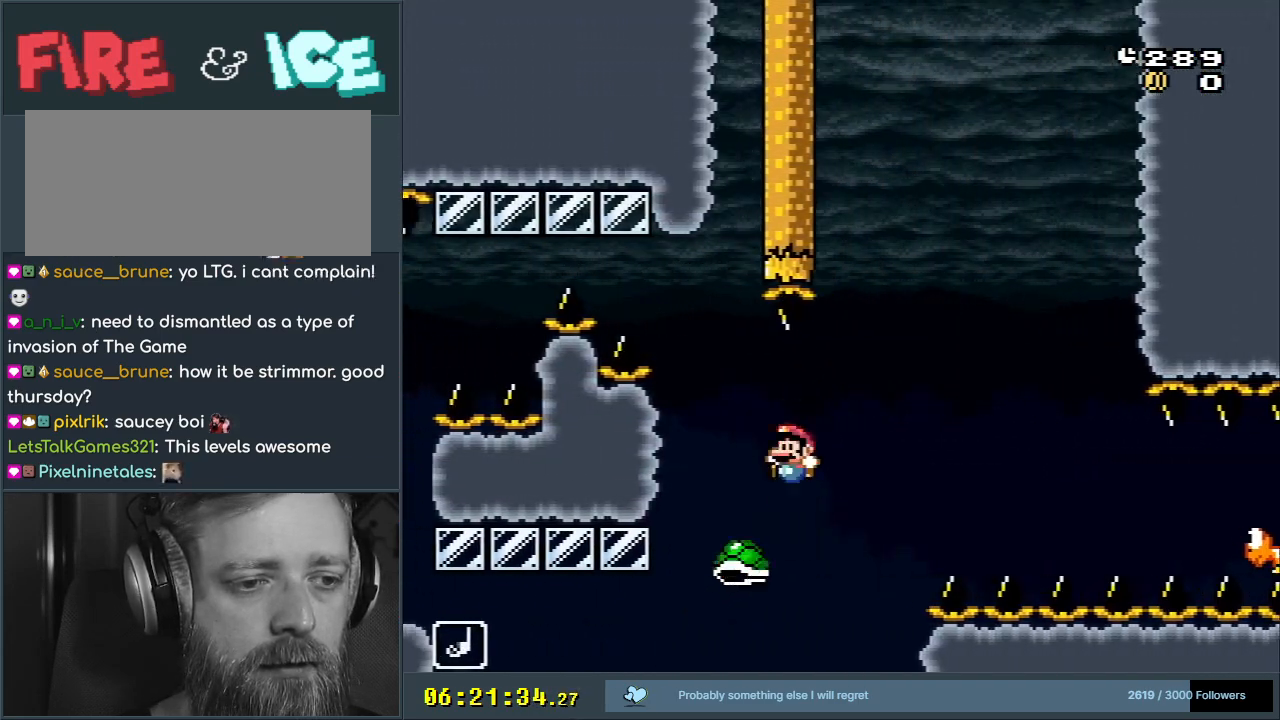
{"buttons": ["B", "Y", "DPAD_RIGHT"], "events": [[33, "DPAD_LEFT", "up"], [133, "DPAD_LEFT", "down"], [233, "DPAD_LEFT", "up"], [233, "DPAD_UP", "down"], [250, "DPAD_RIGHT", "down"], [250, "DPAD_UP", "up"]]}
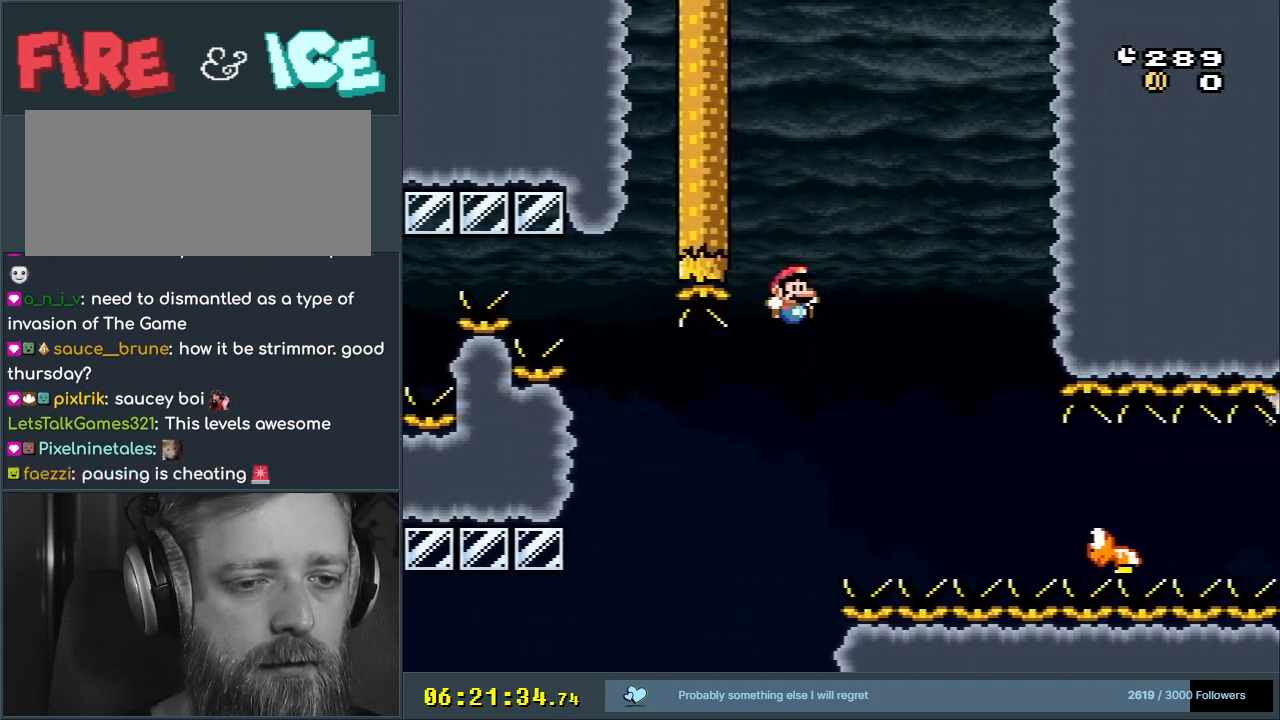
{"buttons": ["B", "Y", "DPAD_LEFT"], "events": [[300, "DPAD_RIGHT", "up"], [417, "DPAD_LEFT", "down"]]}
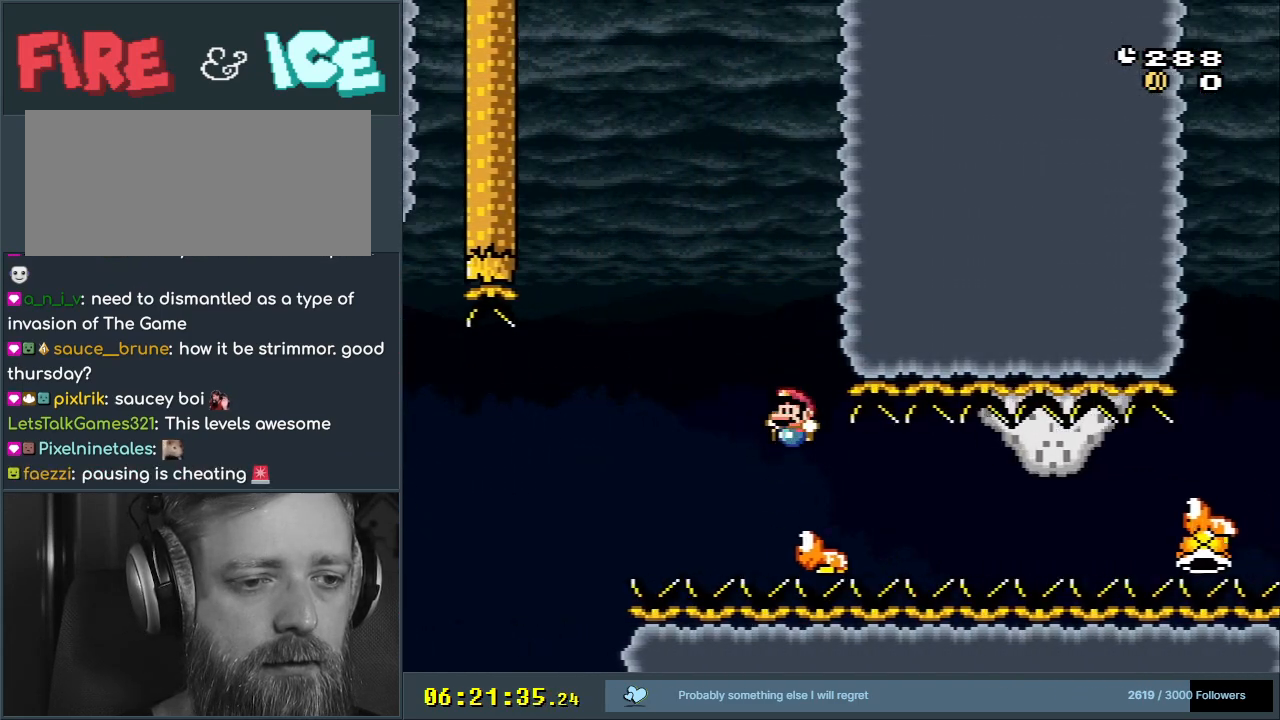
{"buttons": ["B", "Y"], "events": [[133, "DPAD_LEFT", "up"], [267, "DPAD_RIGHT", "down"], [417, "DPAD_RIGHT", "up"]]}
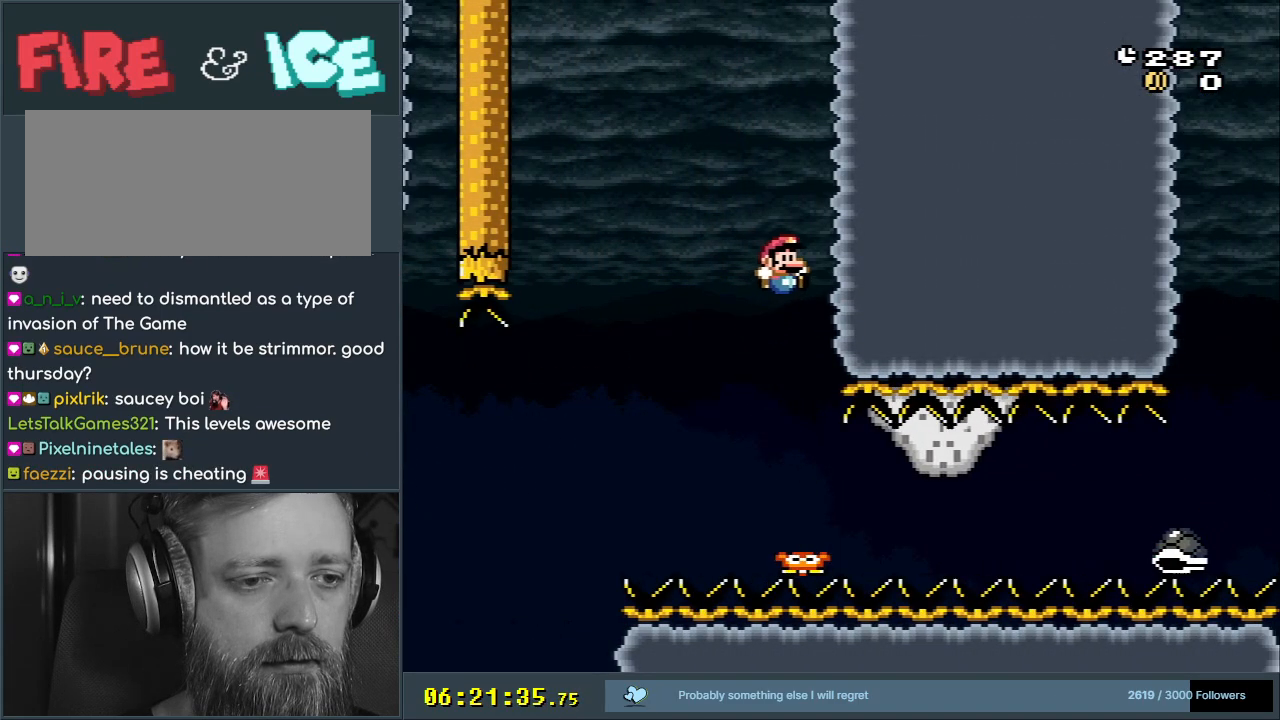
{"buttons": ["Y"], "events": [[83, "DPAD_RIGHT", "down"], [200, "DPAD_RIGHT", "up"], [317, "B", "up"]]}
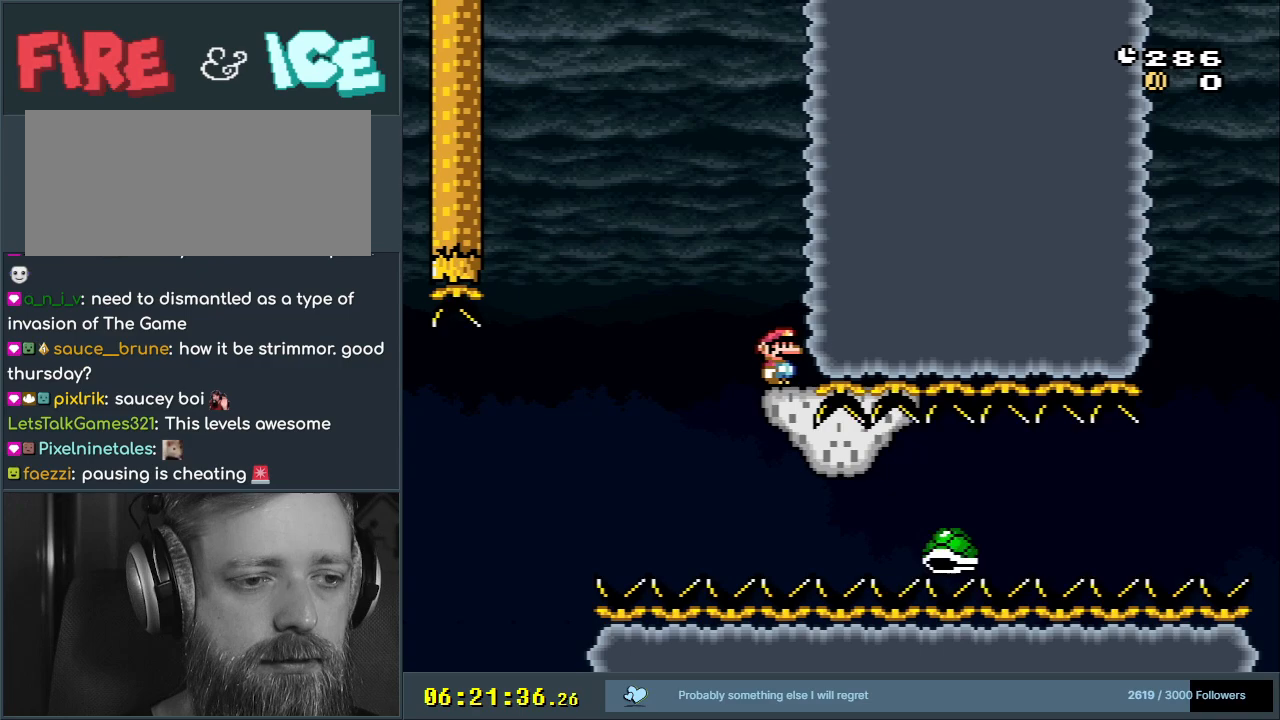
{"buttons": ["B", "Y", "DPAD_RIGHT"], "events": [[83, "DPAD_LEFT", "down"], [250, "B", "down"], [333, "DPAD_LEFT", "up"], [467, "DPAD_RIGHT", "down"]]}
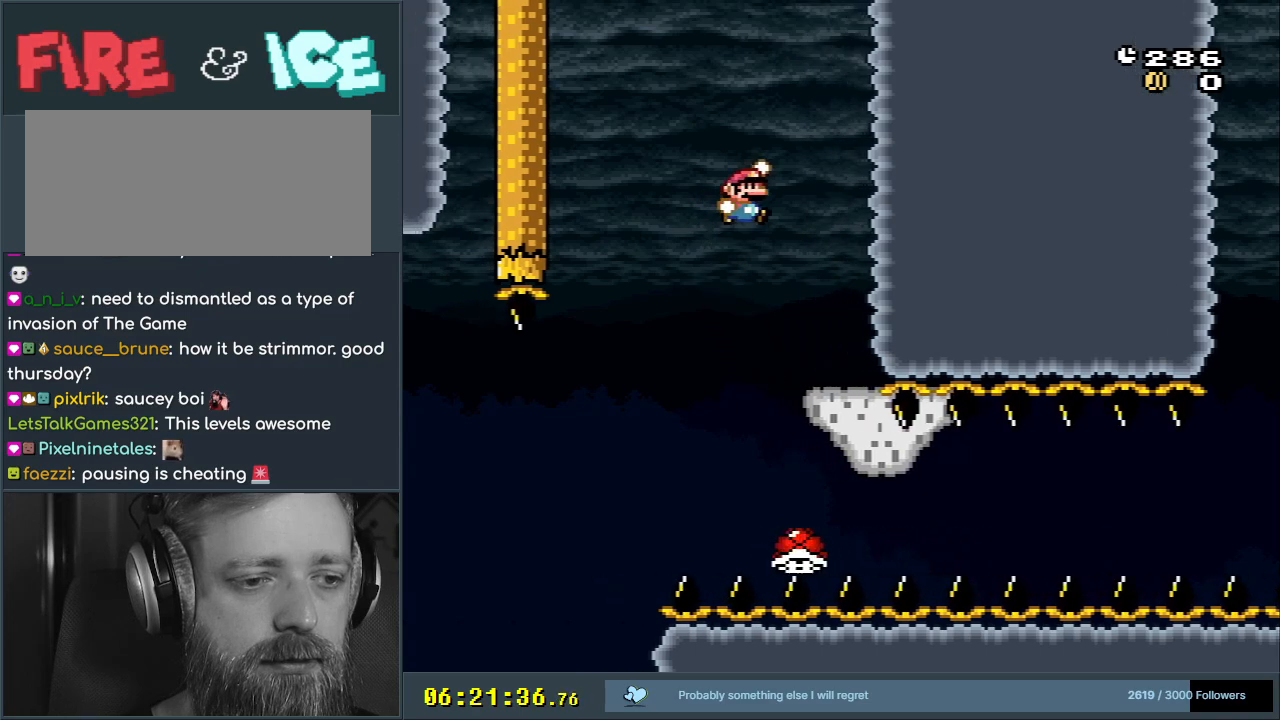
{"buttons": ["Y"], "events": [[67, "DPAD_RIGHT", "up"], [400, "B", "up"]]}
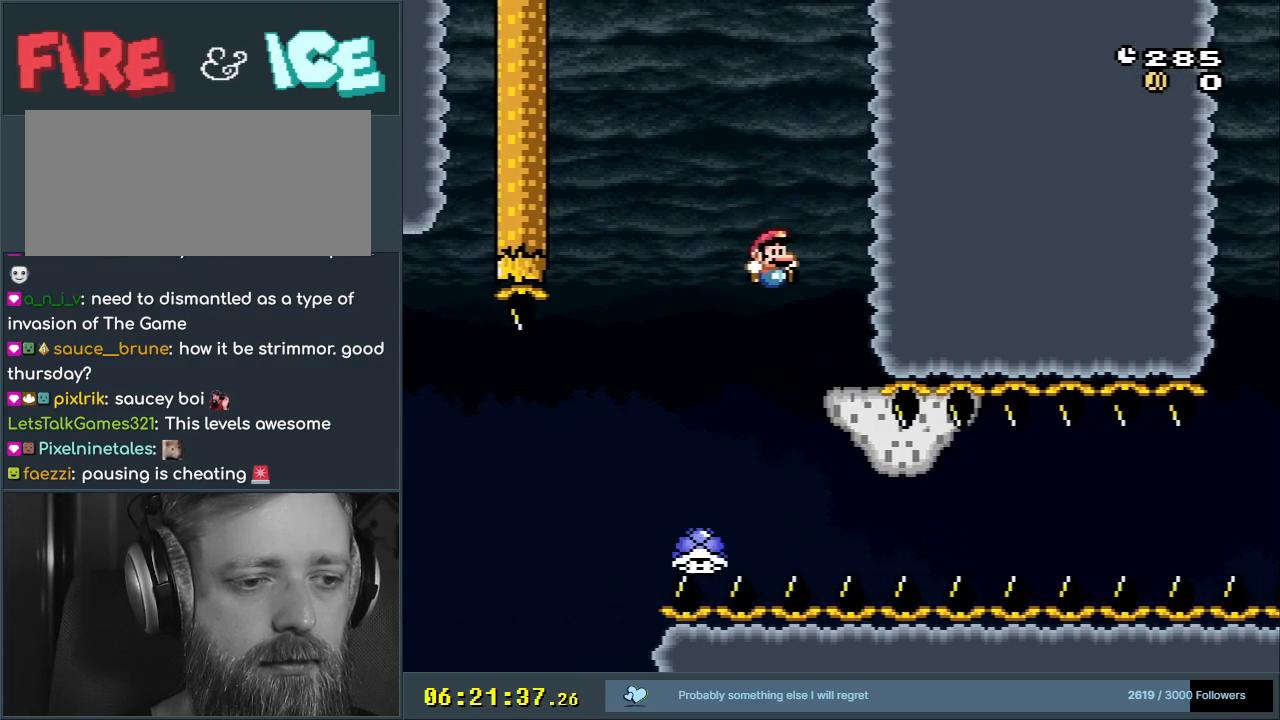
{"buttons": ["Y", "DPAD_RIGHT"], "events": [[183, "DPAD_RIGHT", "down"]]}
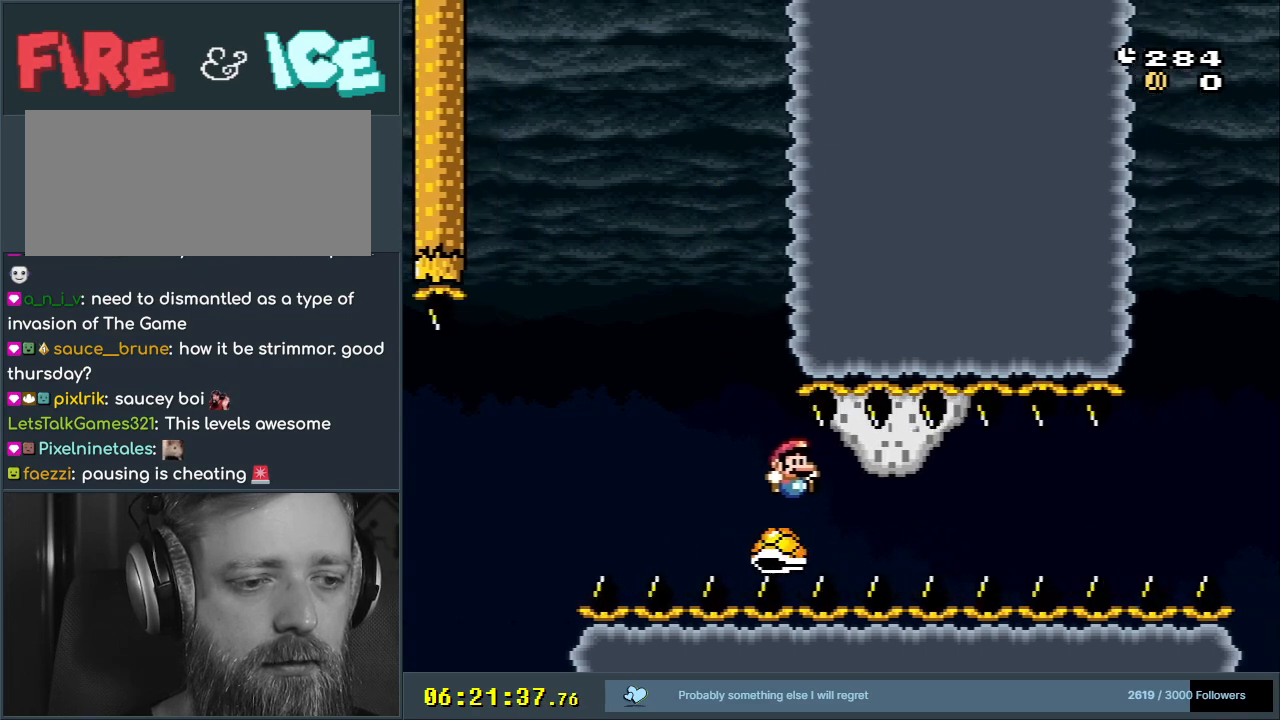
{"buttons": ["Y", "DPAD_RIGHT"], "events": [[300, "DPAD_RIGHT", "up"], [483, "DPAD_RIGHT", "down"]]}
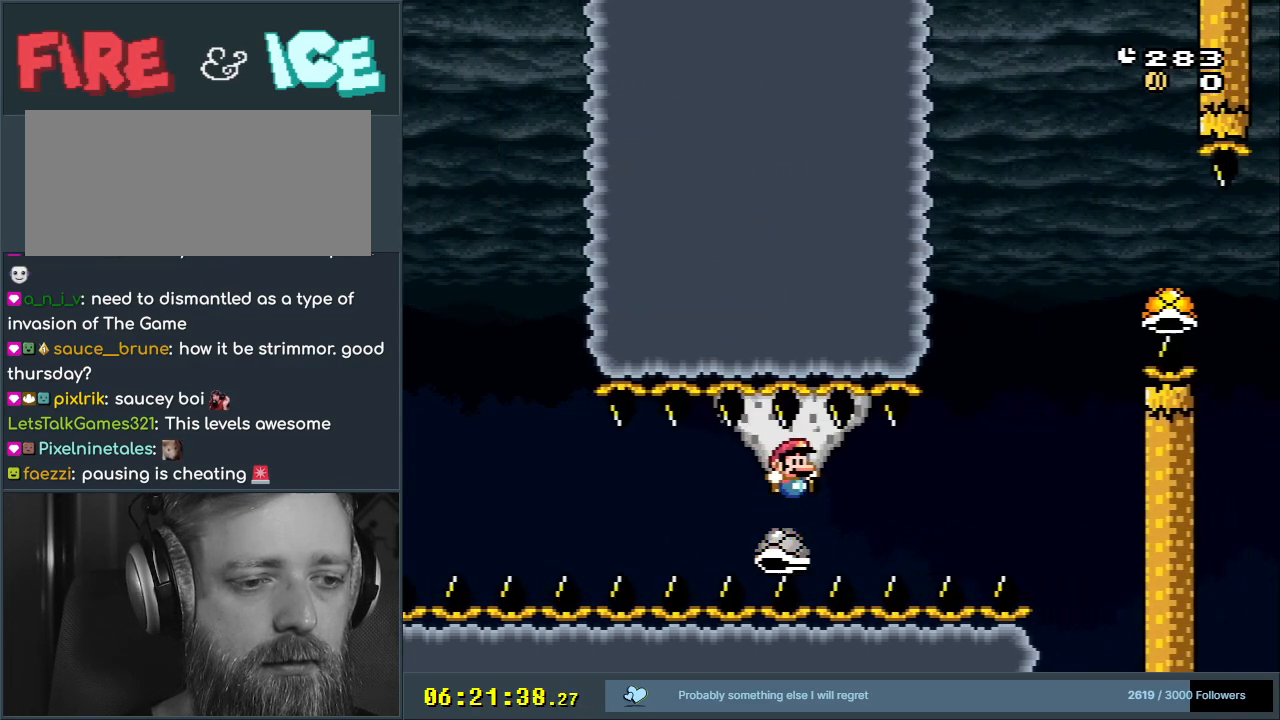
{"buttons": ["B", "Y", "DPAD_LEFT"], "events": [[350, "B", "down"], [367, "DPAD_RIGHT", "up"], [467, "DPAD_LEFT", "down"]]}
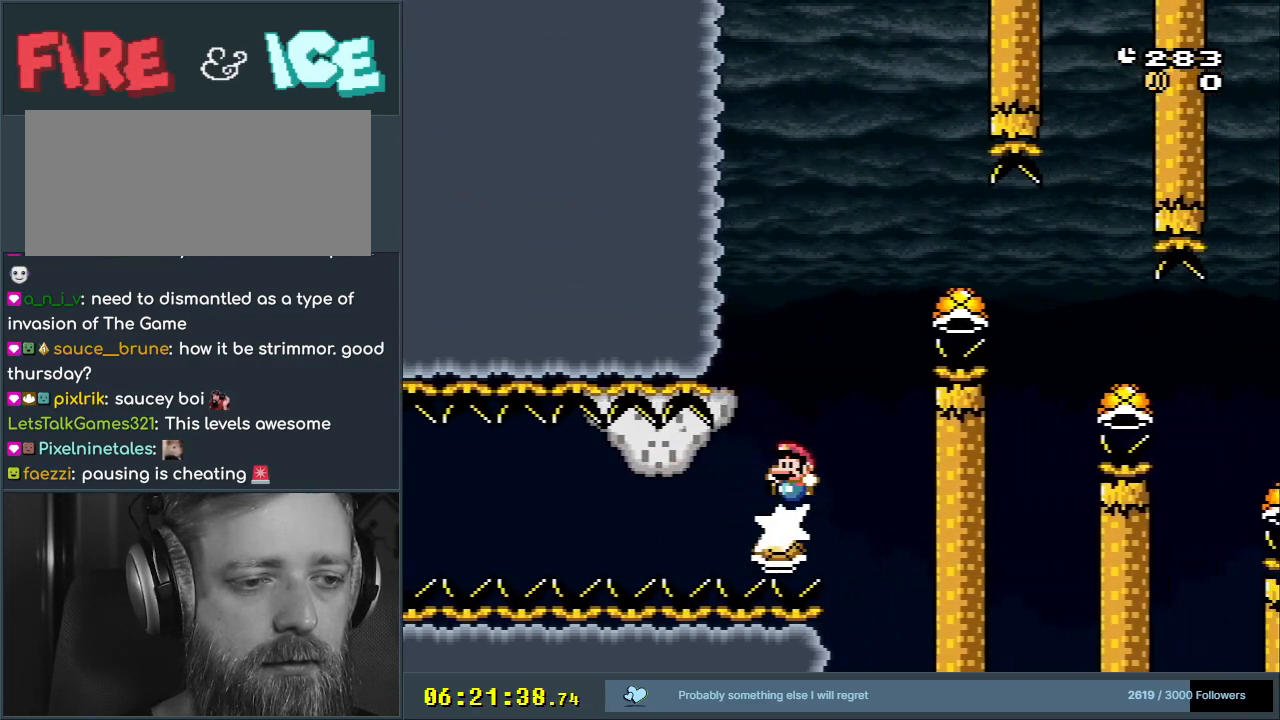
{"buttons": ["X", "DPAD_RIGHT"], "events": [[200, "X", "down"], [217, "B", "up"], [233, "Y", "up"], [283, "DPAD_LEFT", "up"], [383, "DPAD_RIGHT", "down"]]}
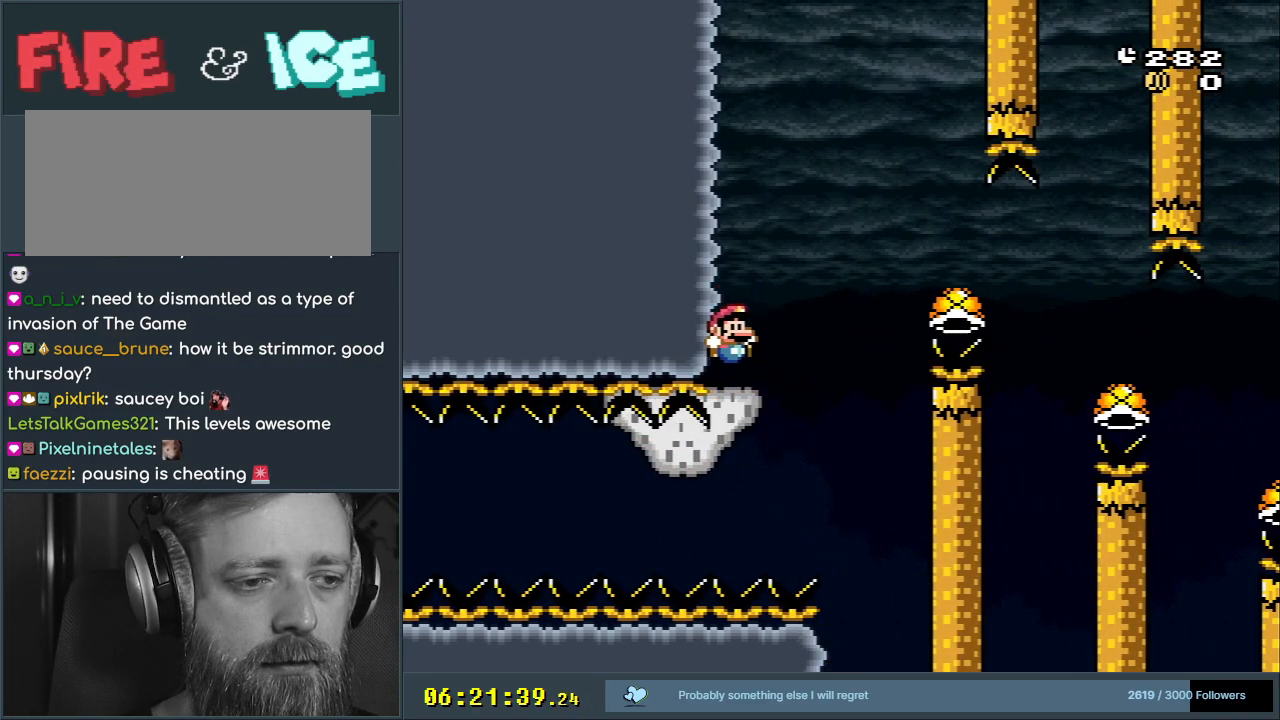
{"buttons": ["X", "DPAD_RIGHT"], "events": [[50, "A", "down"], [350, "A", "up"]]}